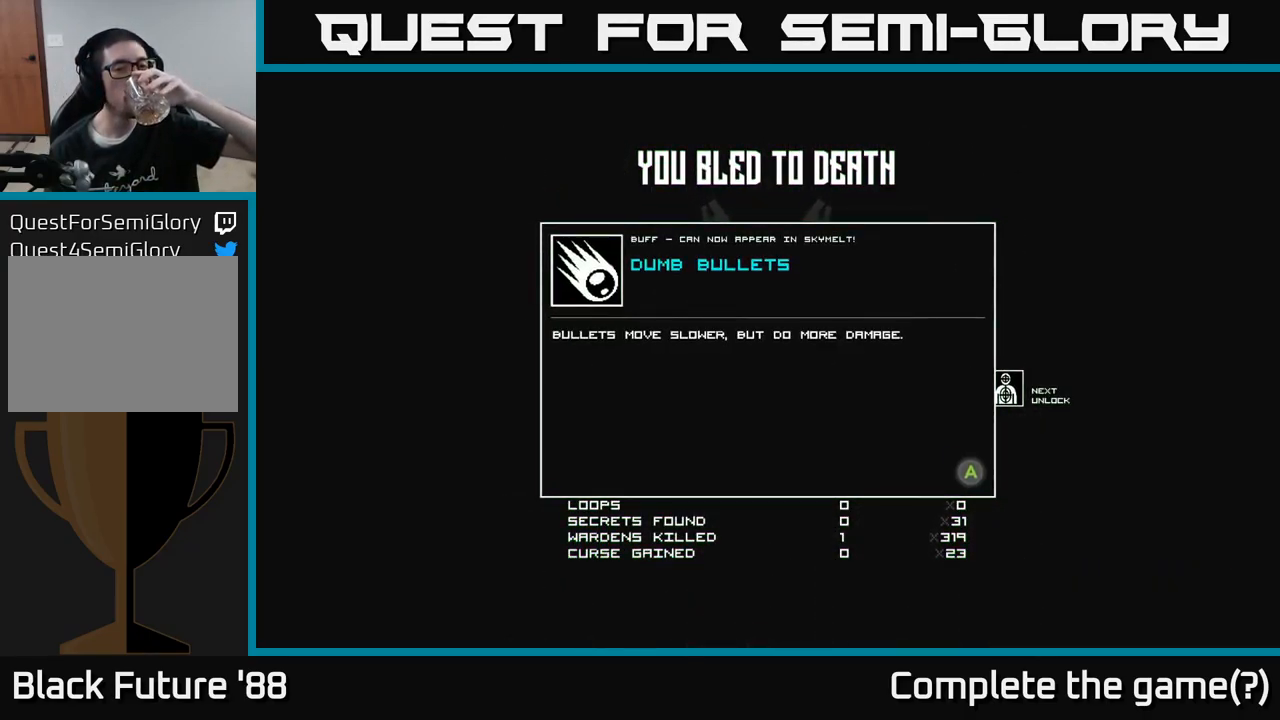
Gameplay with a controller (Xbox layout); each line is a JSON object with the inputs held at the frame after it. "events" lists button and stick changes between this image and that frame as [ms after this image, input, new state], when the widget could be followed in between.
{"buttons": [], "left_stick": "center", "right_stick": "center", "events": [[17, "A", "down"], [134, "A", "up"]]}
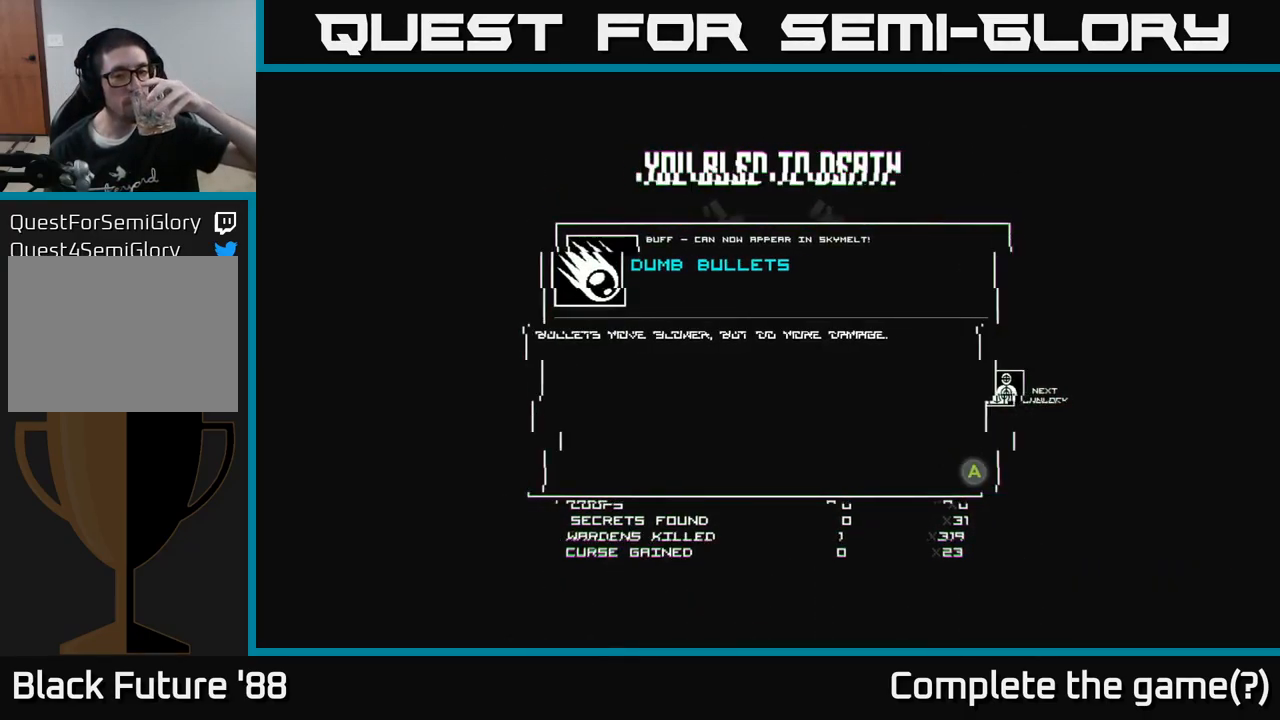
{"buttons": [], "left_stick": "center", "right_stick": "center", "events": []}
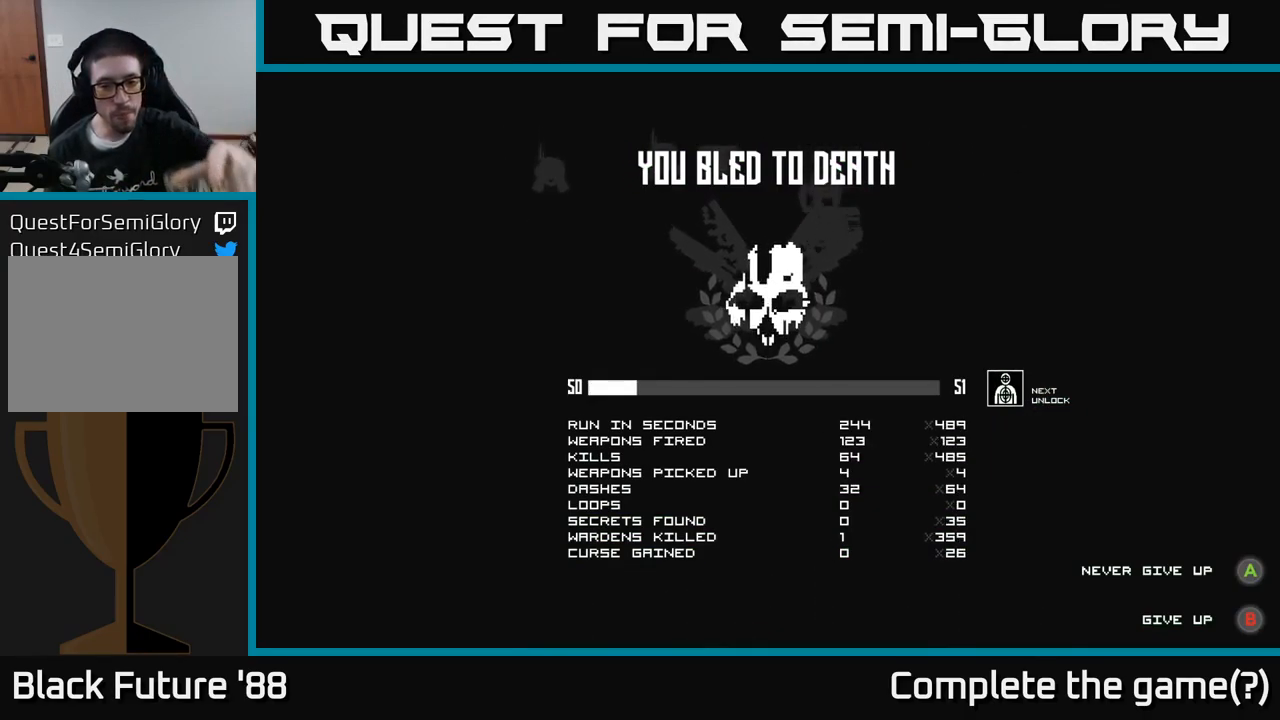
{"buttons": [], "left_stick": "center", "right_stick": "center", "events": []}
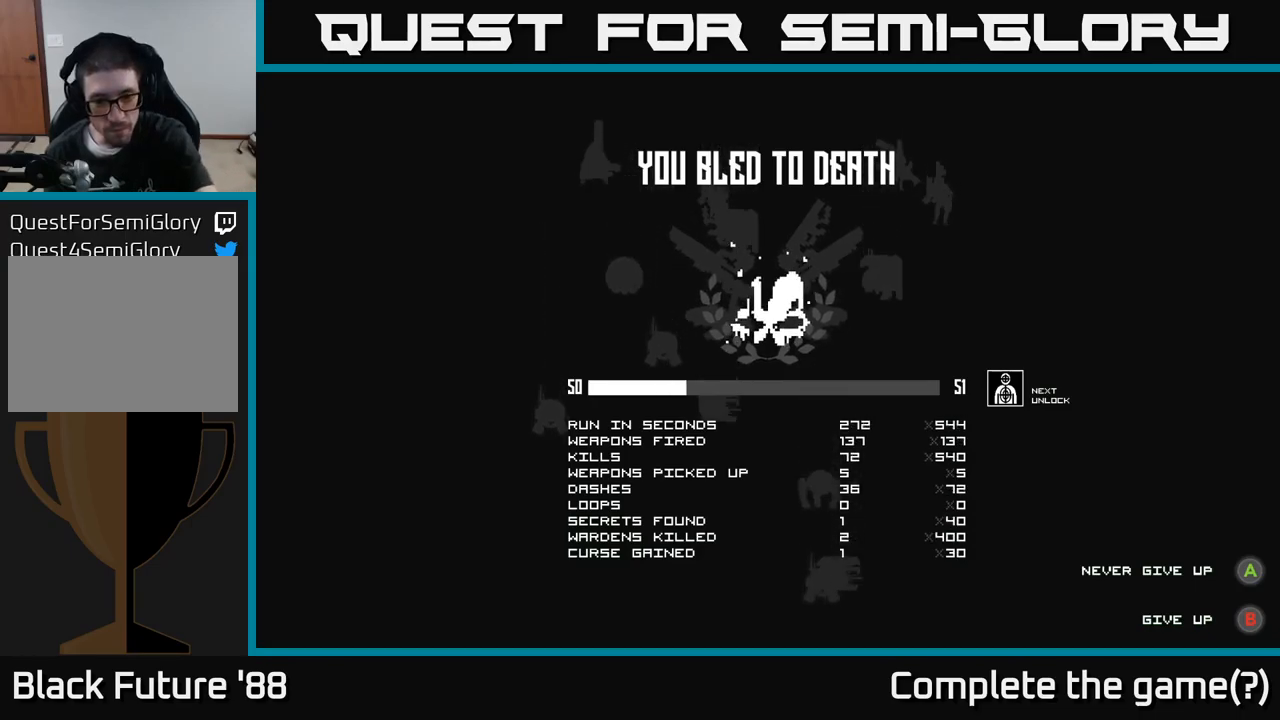
{"buttons": [], "left_stick": "center", "right_stick": "center", "events": []}
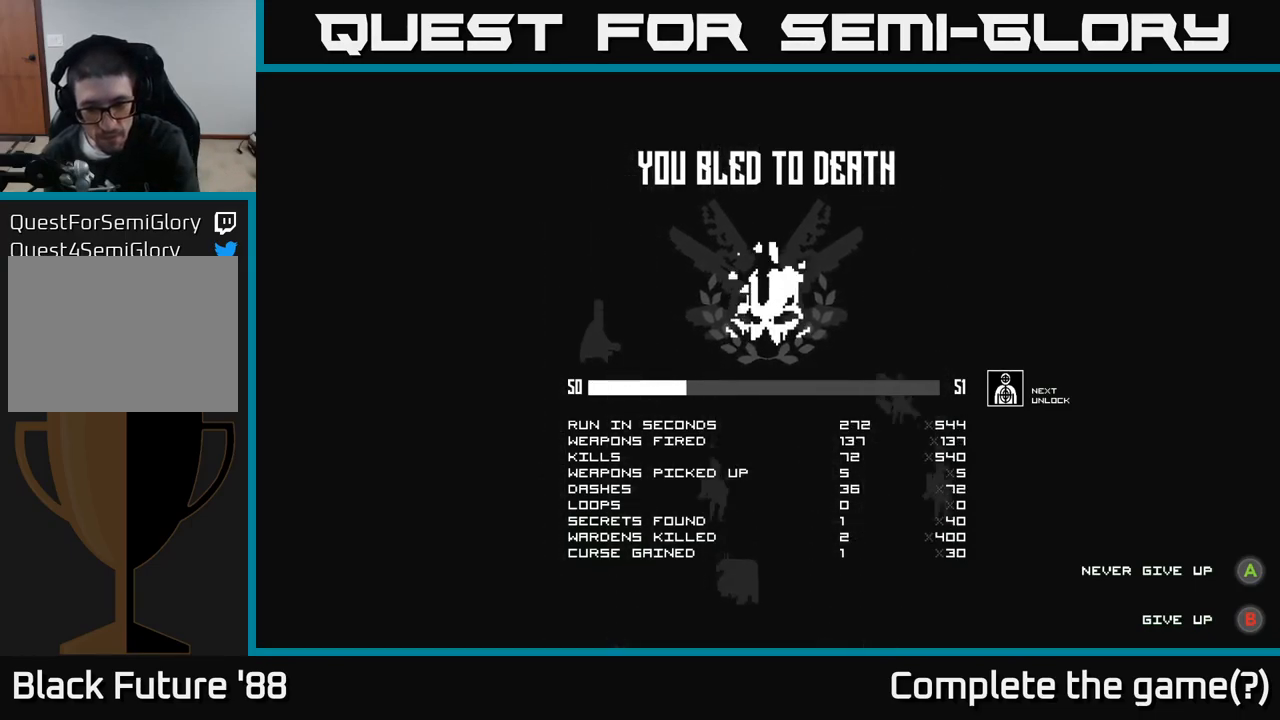
{"buttons": [], "left_stick": "center", "right_stick": "center", "events": []}
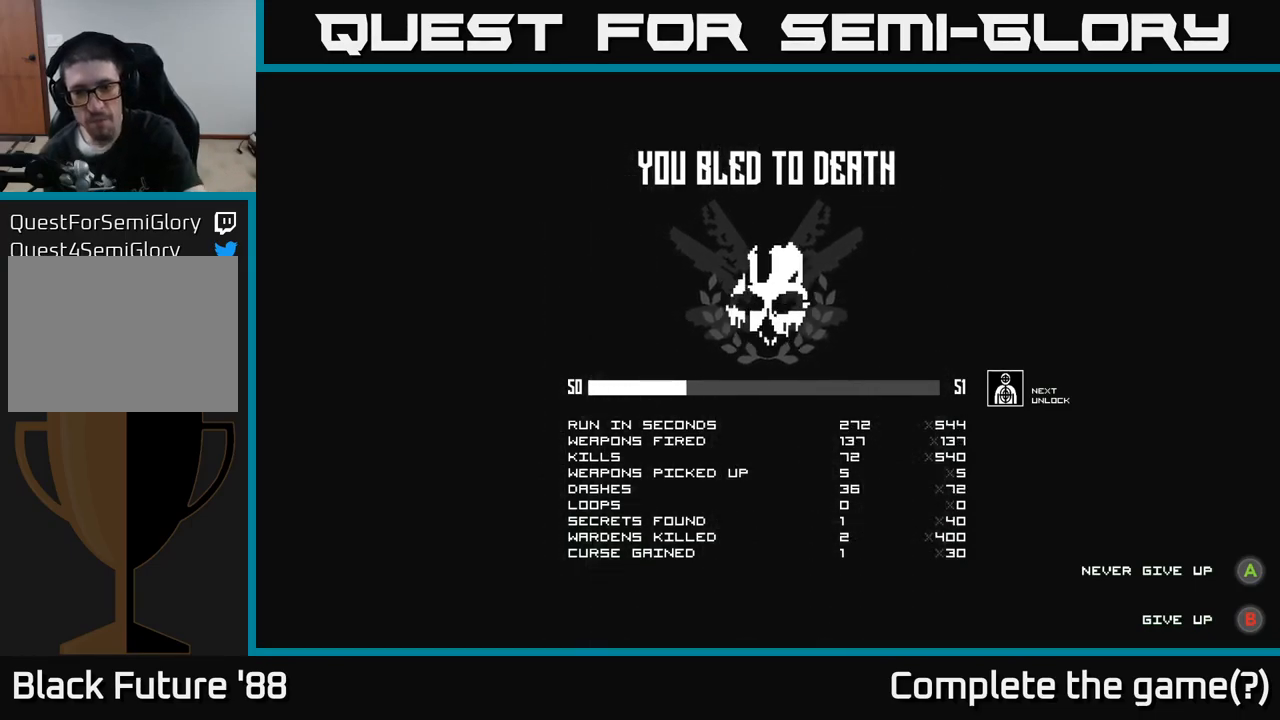
{"buttons": [], "left_stick": "center", "right_stick": "center", "events": []}
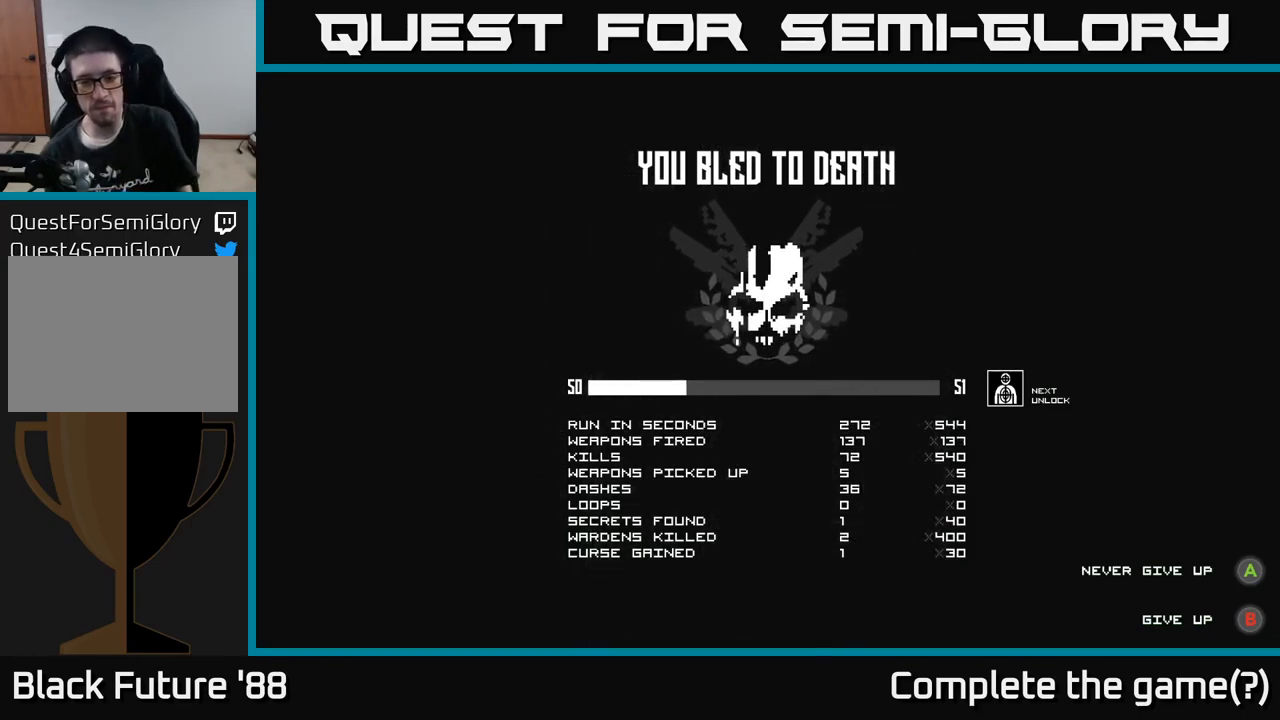
{"buttons": [], "left_stick": "center", "right_stick": "center", "events": []}
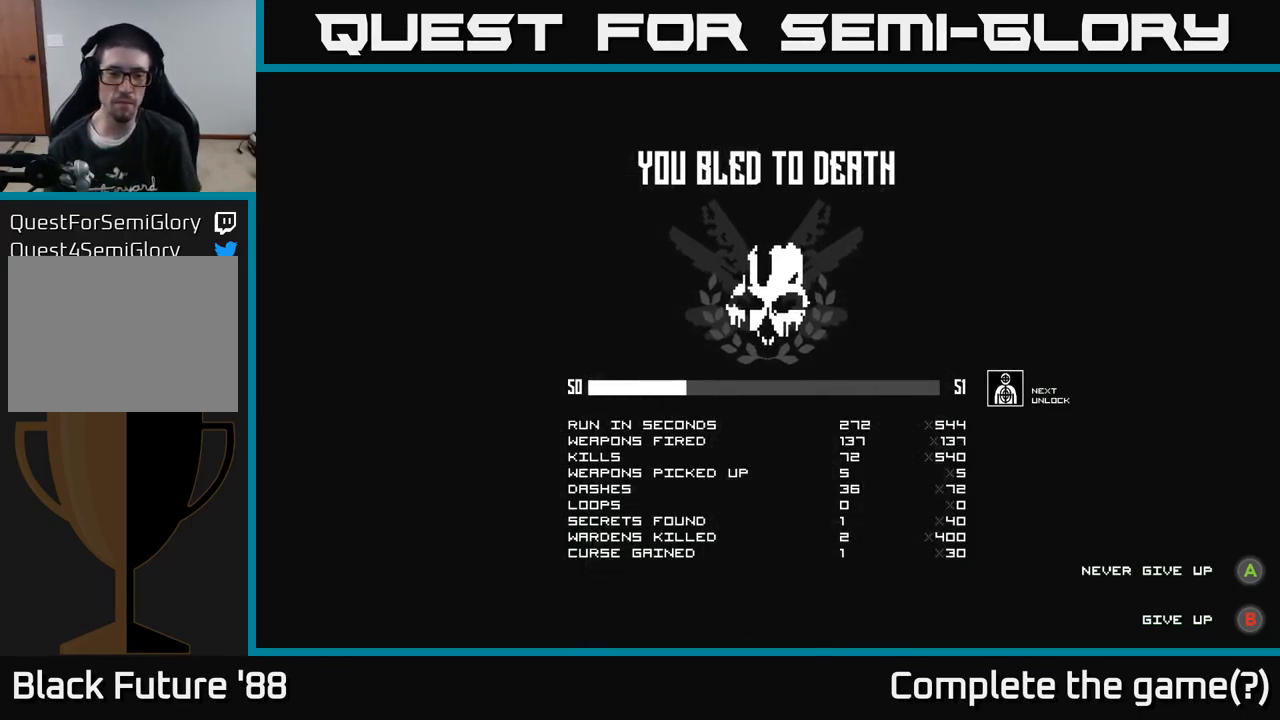
{"buttons": [], "left_stick": "center", "right_stick": "center", "events": []}
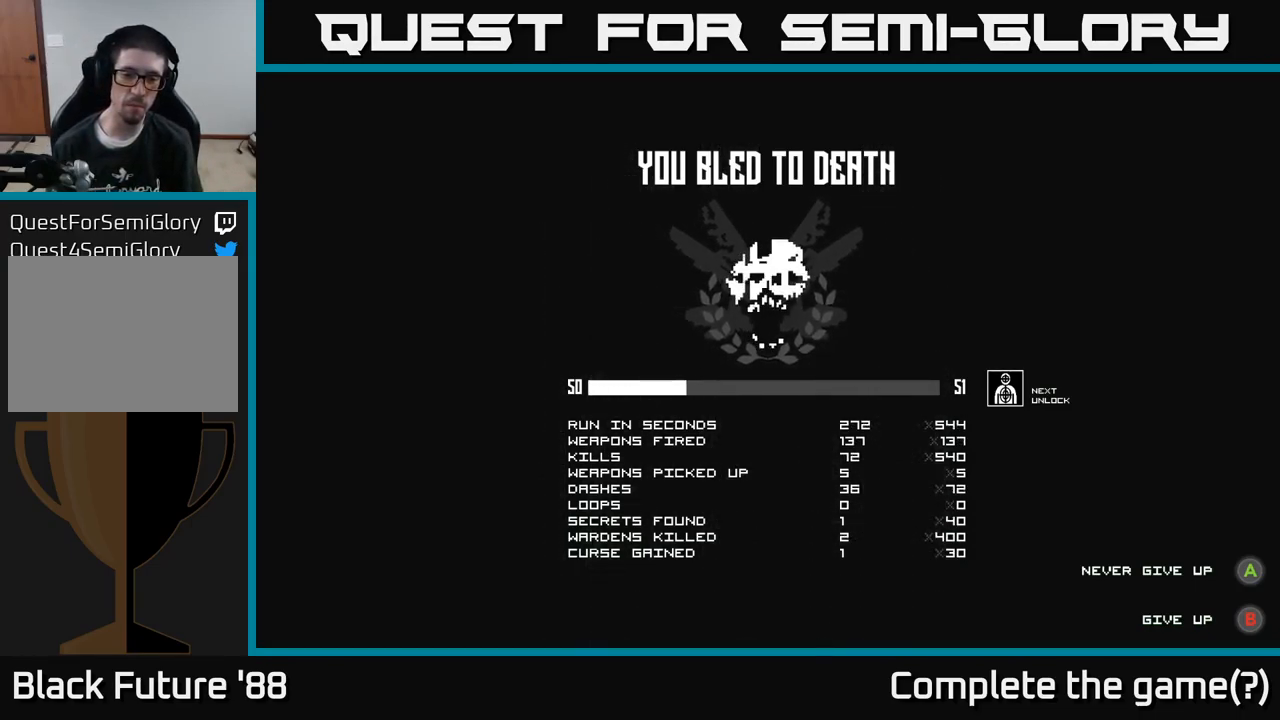
{"buttons": ["A"], "left_stick": "center", "right_stick": "center", "events": [[450, "A", "down"]]}
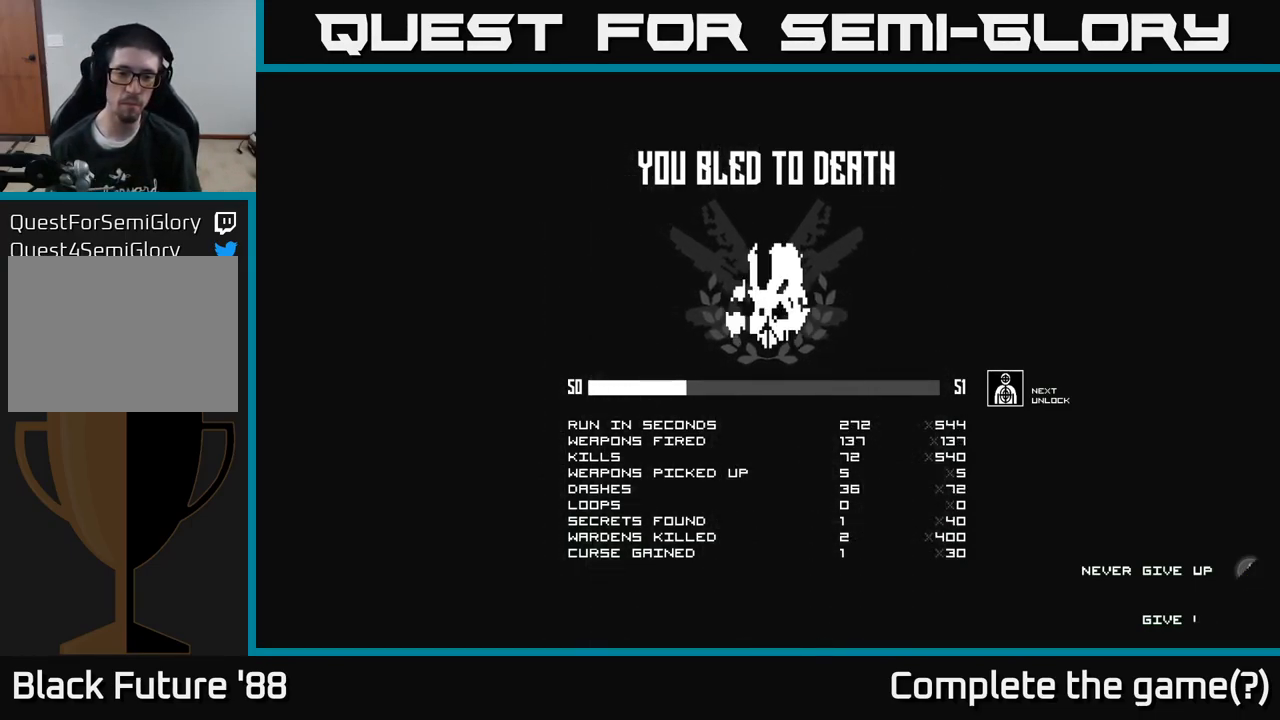
{"buttons": [], "left_stick": "center", "right_stick": "center", "events": [[33, "A", "up"]]}
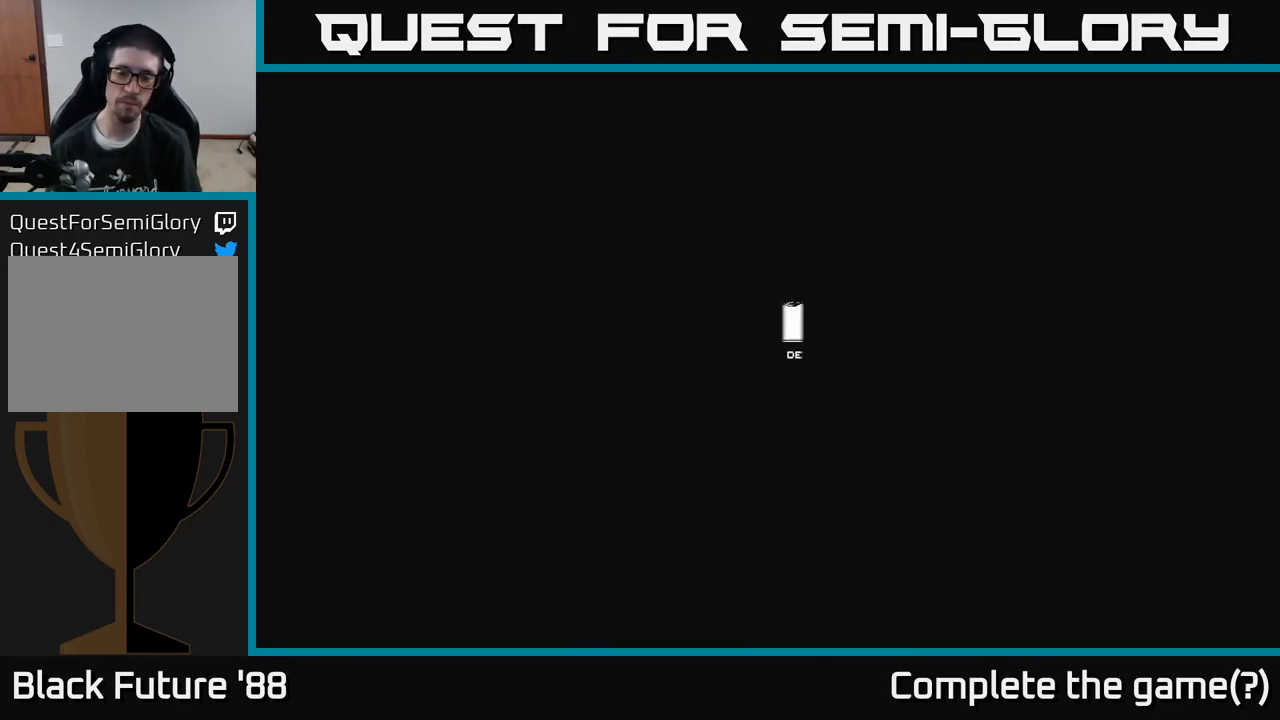
{"buttons": [], "left_stick": "center", "right_stick": "center", "events": []}
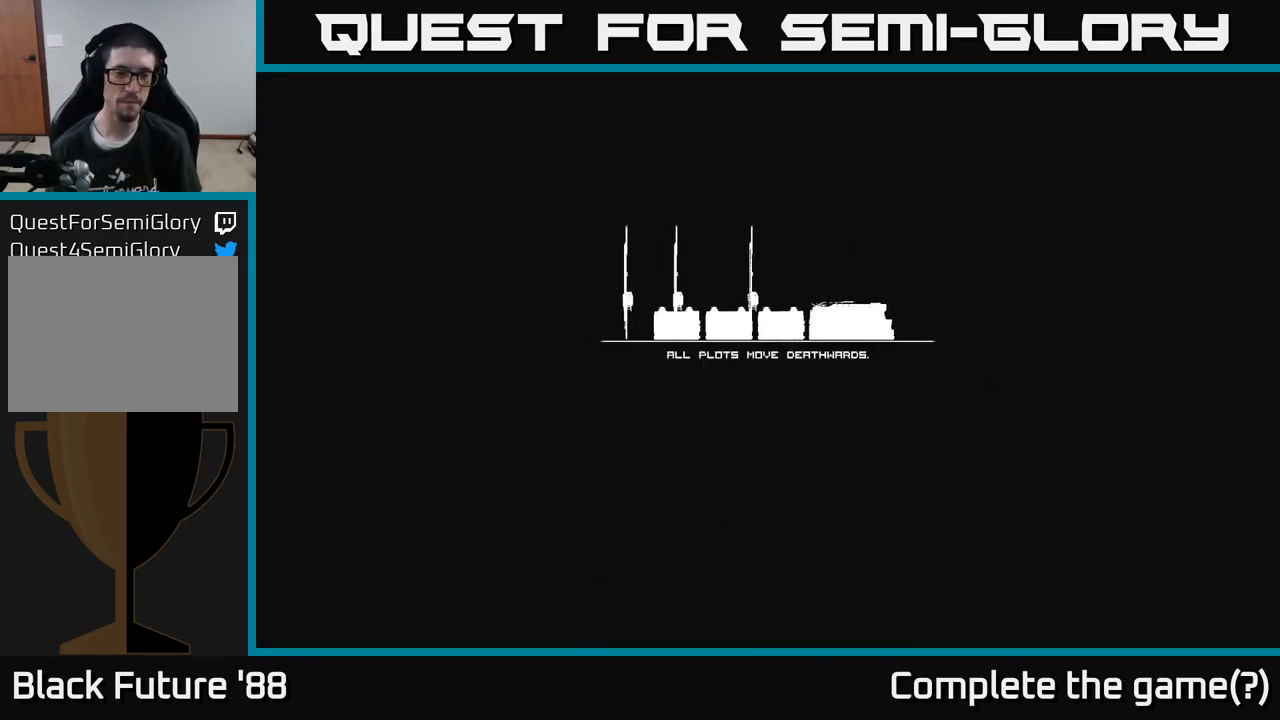
{"buttons": [], "left_stick": "center", "right_stick": "center", "events": []}
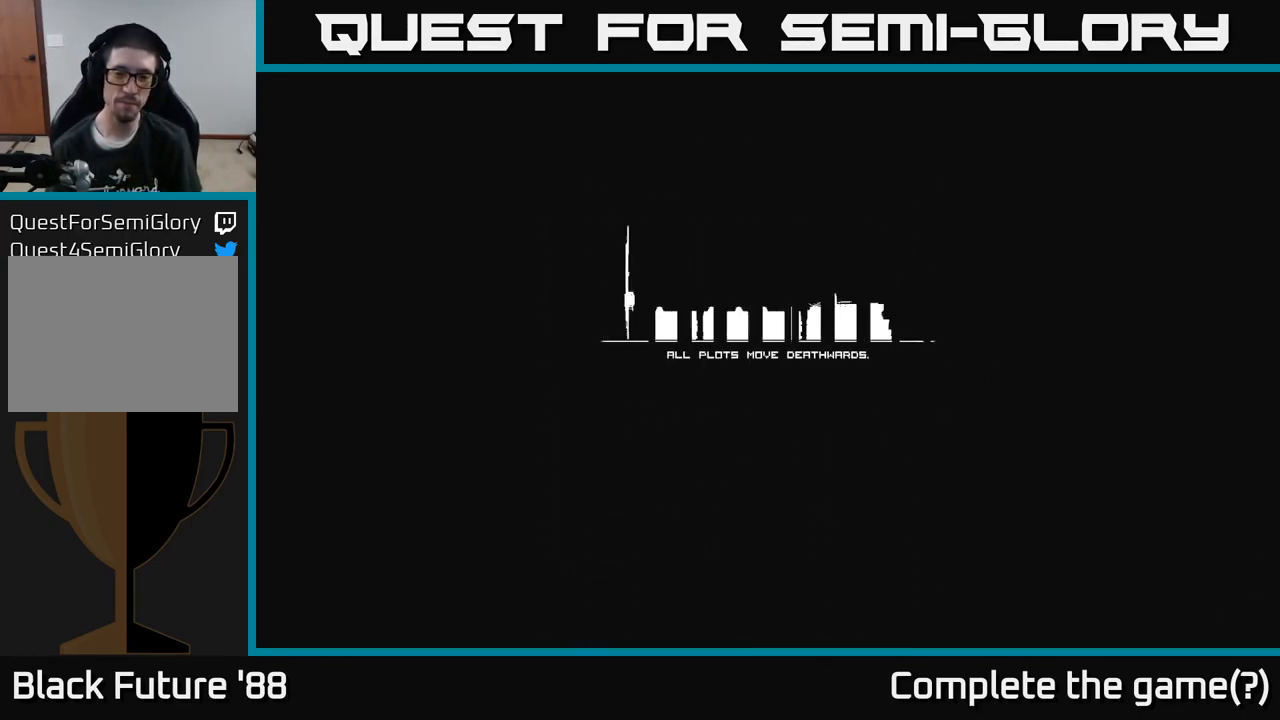
{"buttons": [], "left_stick": "center", "right_stick": "center", "events": []}
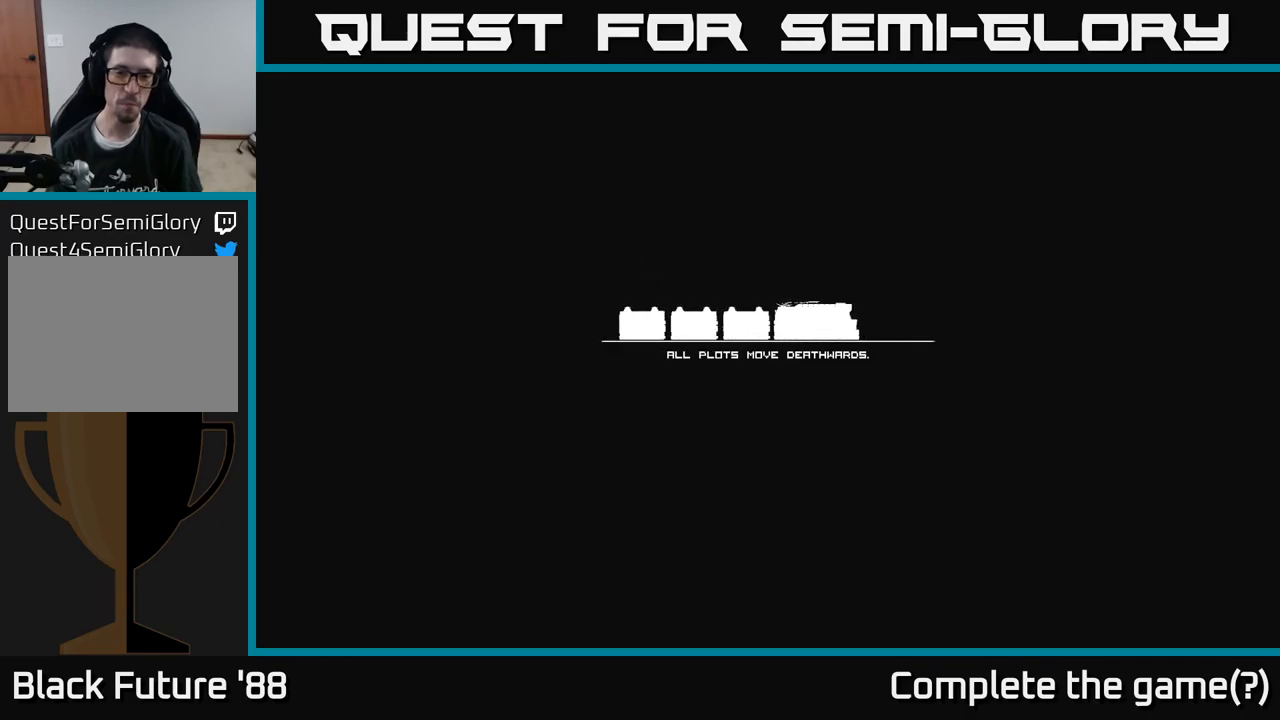
{"buttons": [], "left_stick": "center", "right_stick": "center", "events": []}
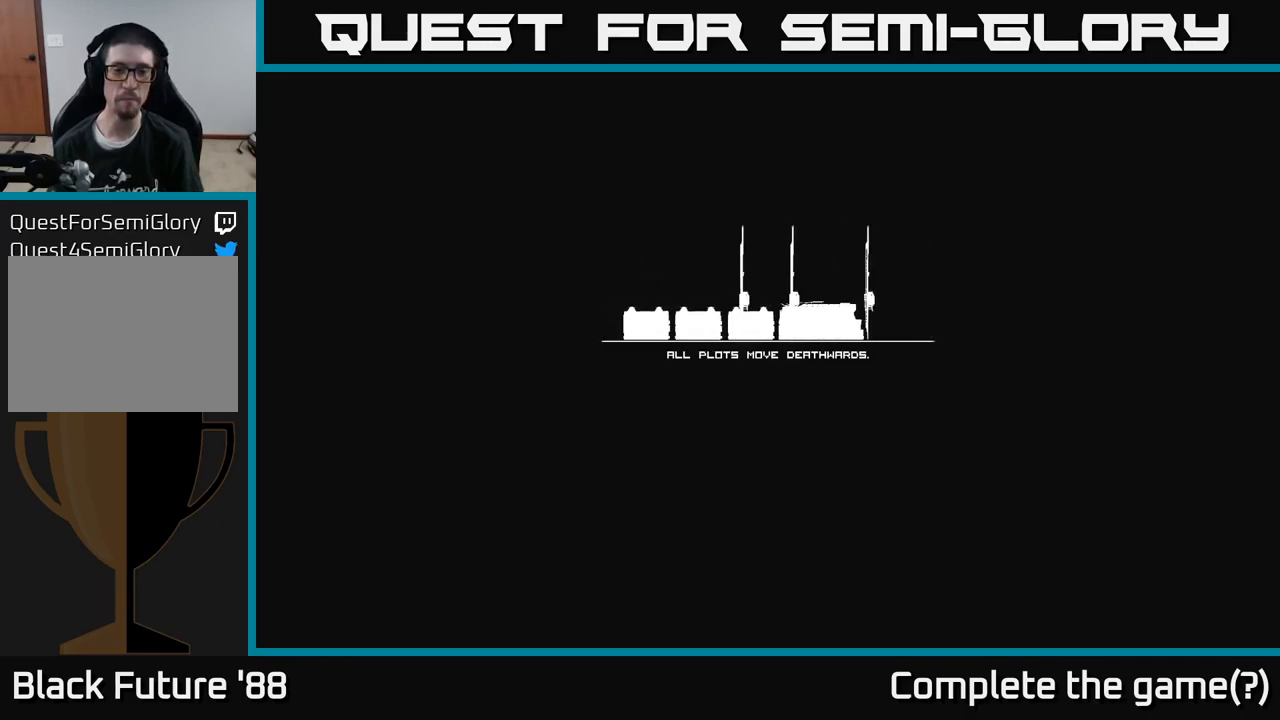
{"buttons": [], "left_stick": "center", "right_stick": "center", "events": []}
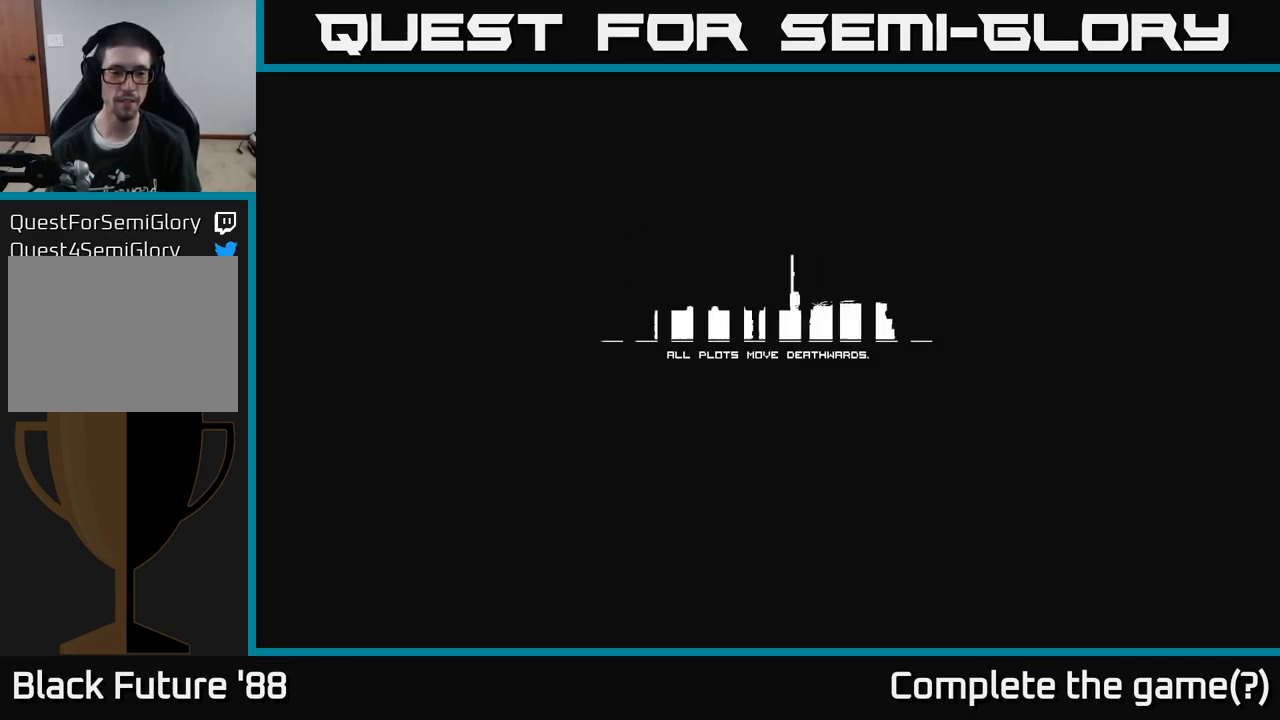
{"buttons": [], "left_stick": "center", "right_stick": "center", "events": []}
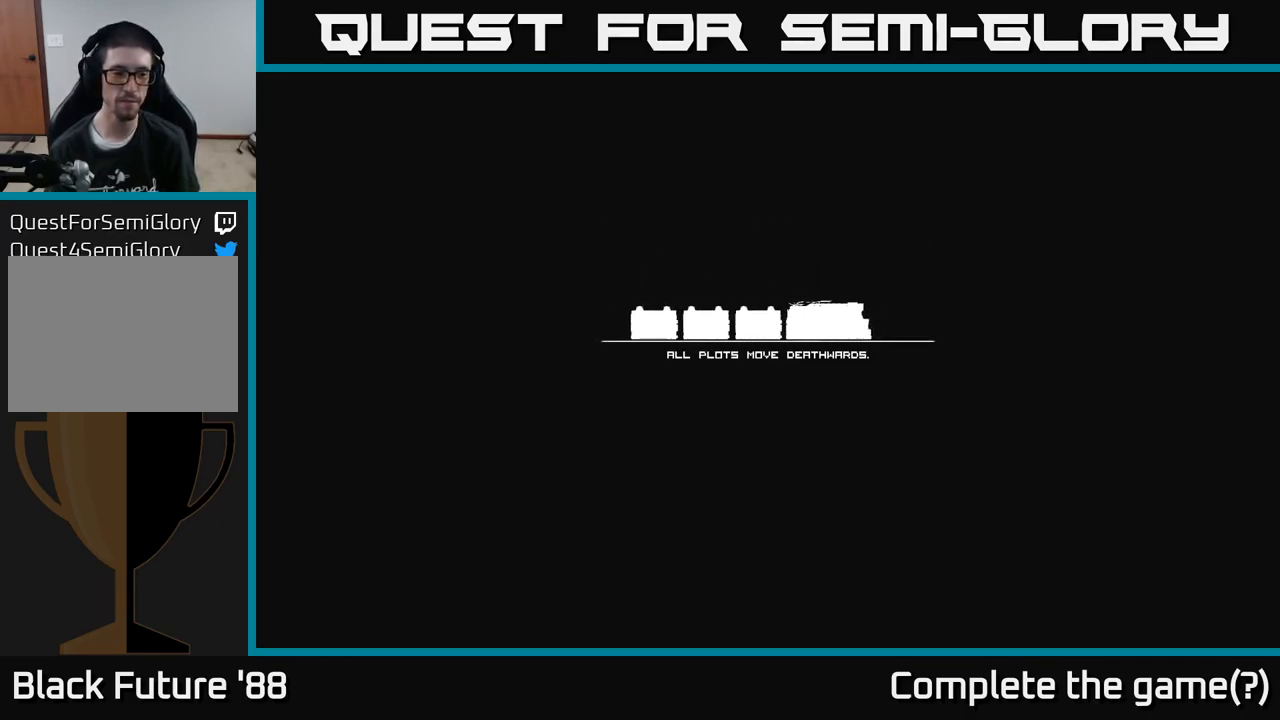
{"buttons": [], "left_stick": "center", "right_stick": "center", "events": []}
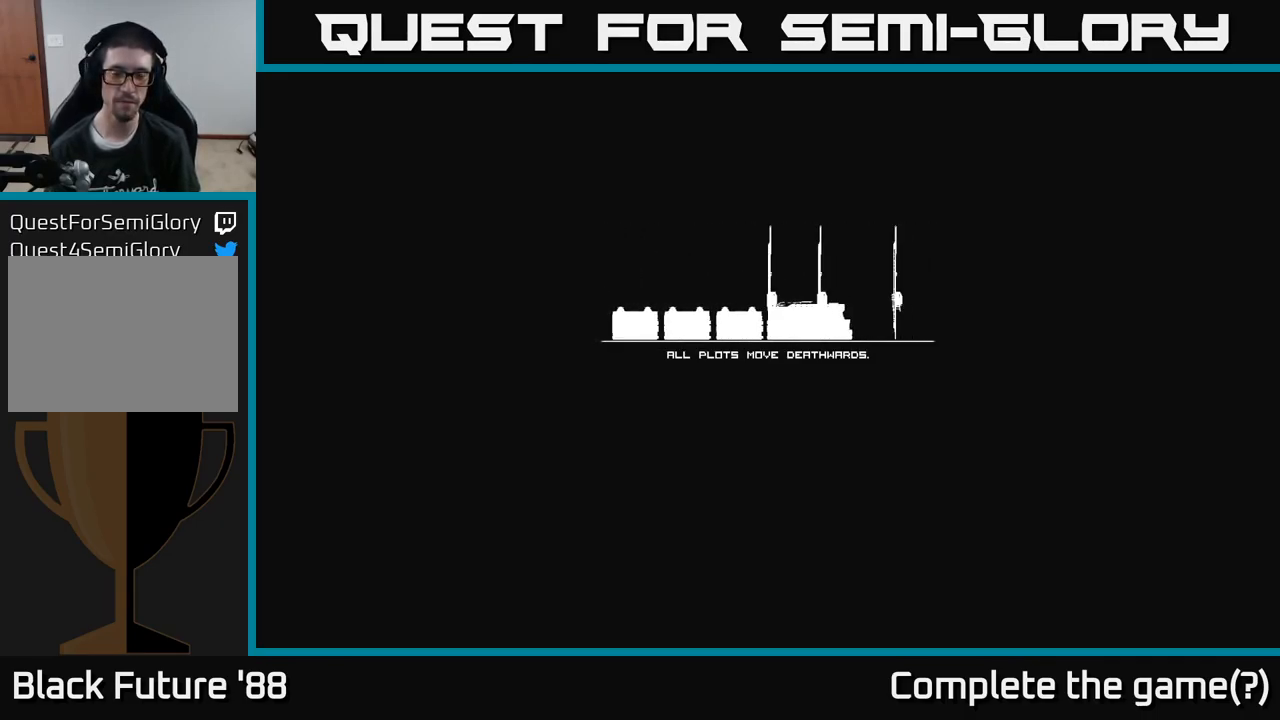
{"buttons": [], "left_stick": "center", "right_stick": "center", "events": []}
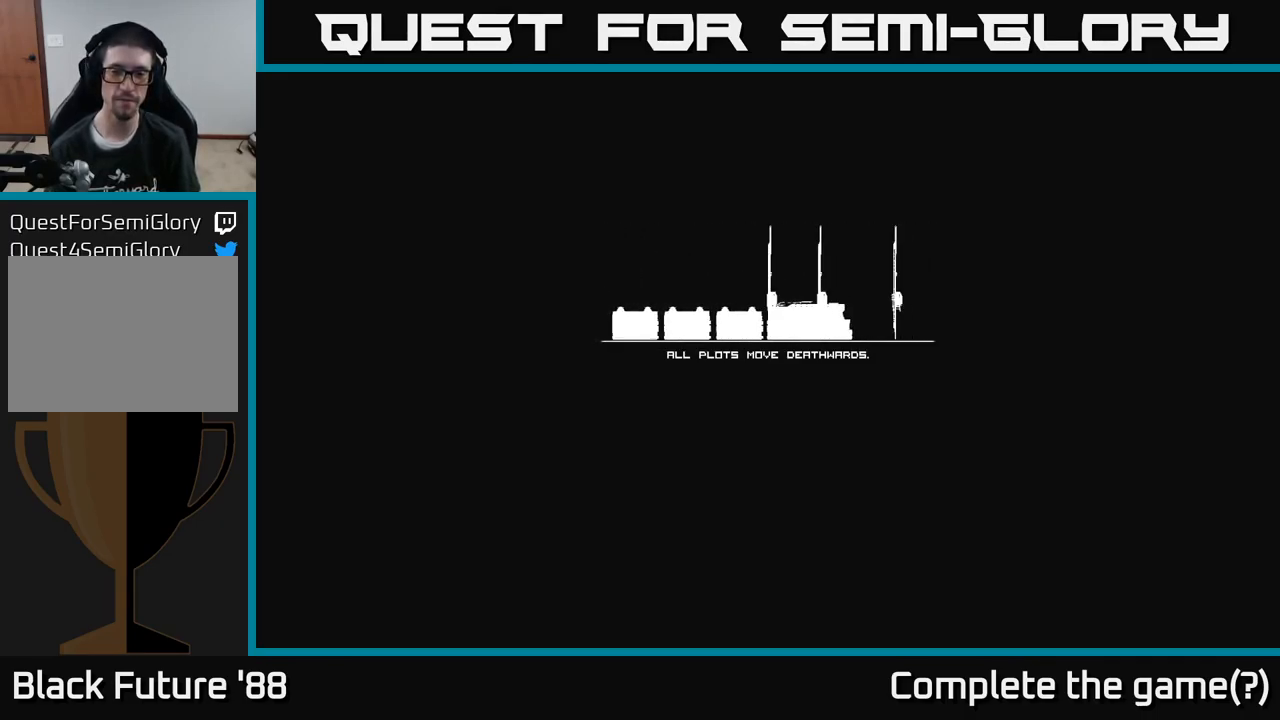
{"buttons": [], "left_stick": "center", "right_stick": "center", "events": []}
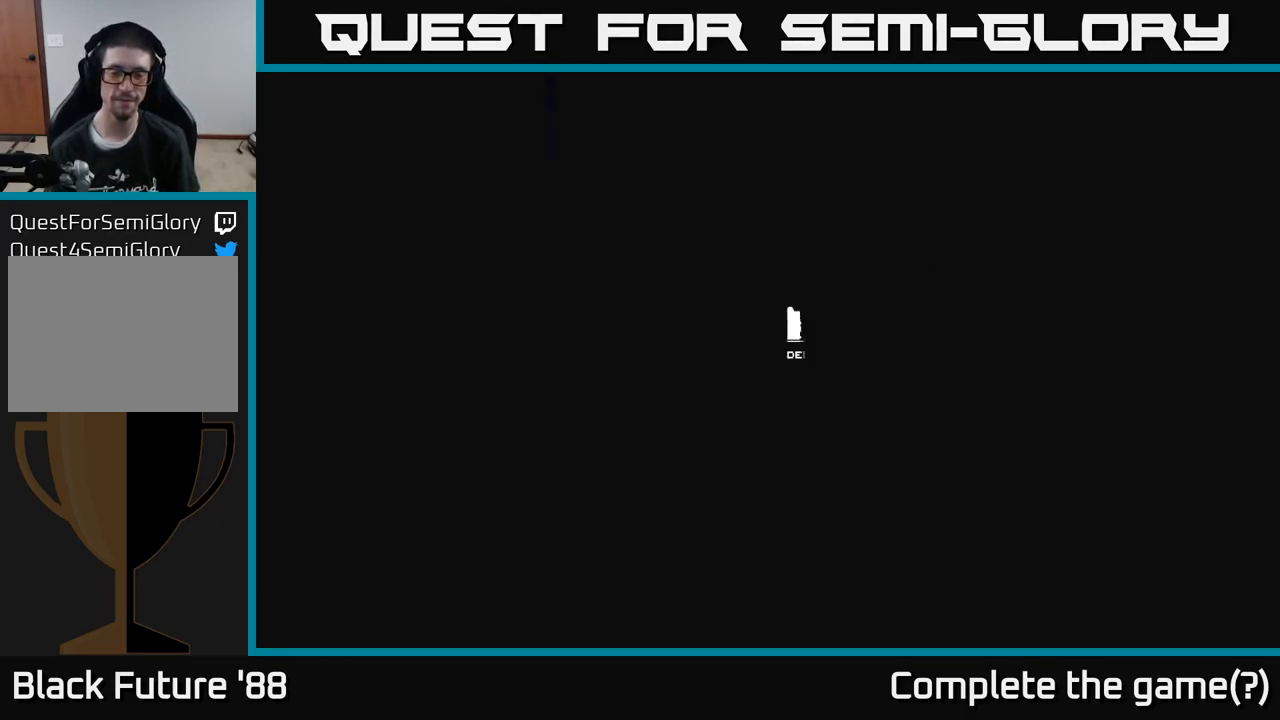
{"buttons": [], "left_stick": "center", "right_stick": "center", "events": []}
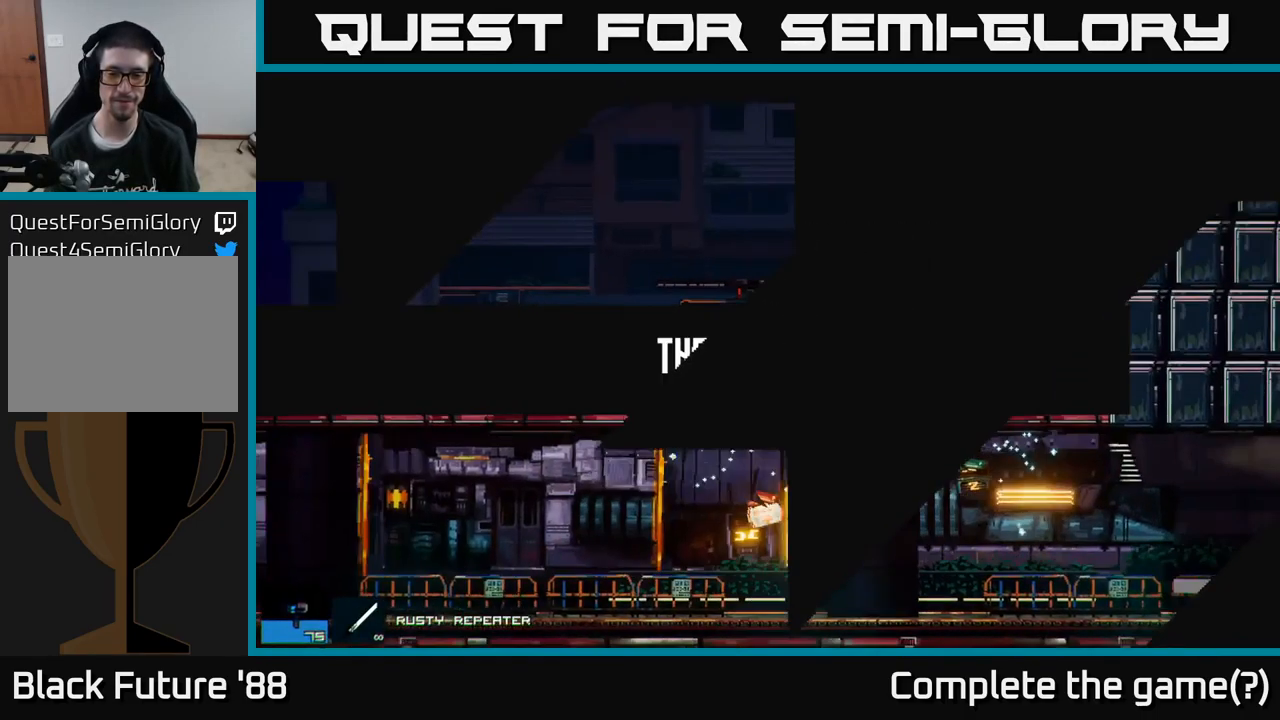
{"buttons": [], "left_stick": "right", "right_stick": "up-right", "events": [[283, "left_stick", "right"], [367, "right_stick", "right"], [417, "right_stick", "up-right"]]}
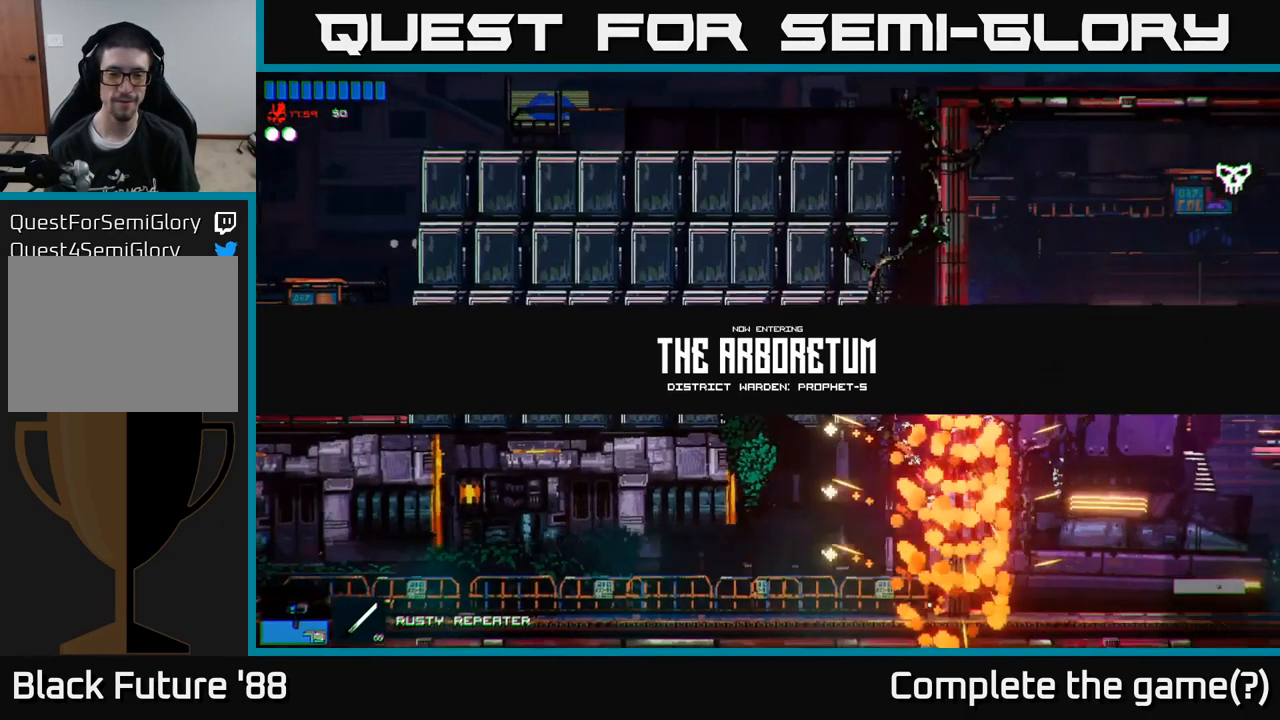
{"buttons": [], "left_stick": "center", "right_stick": "center", "events": [[117, "right_stick", "center"], [283, "left_stick", "center"]]}
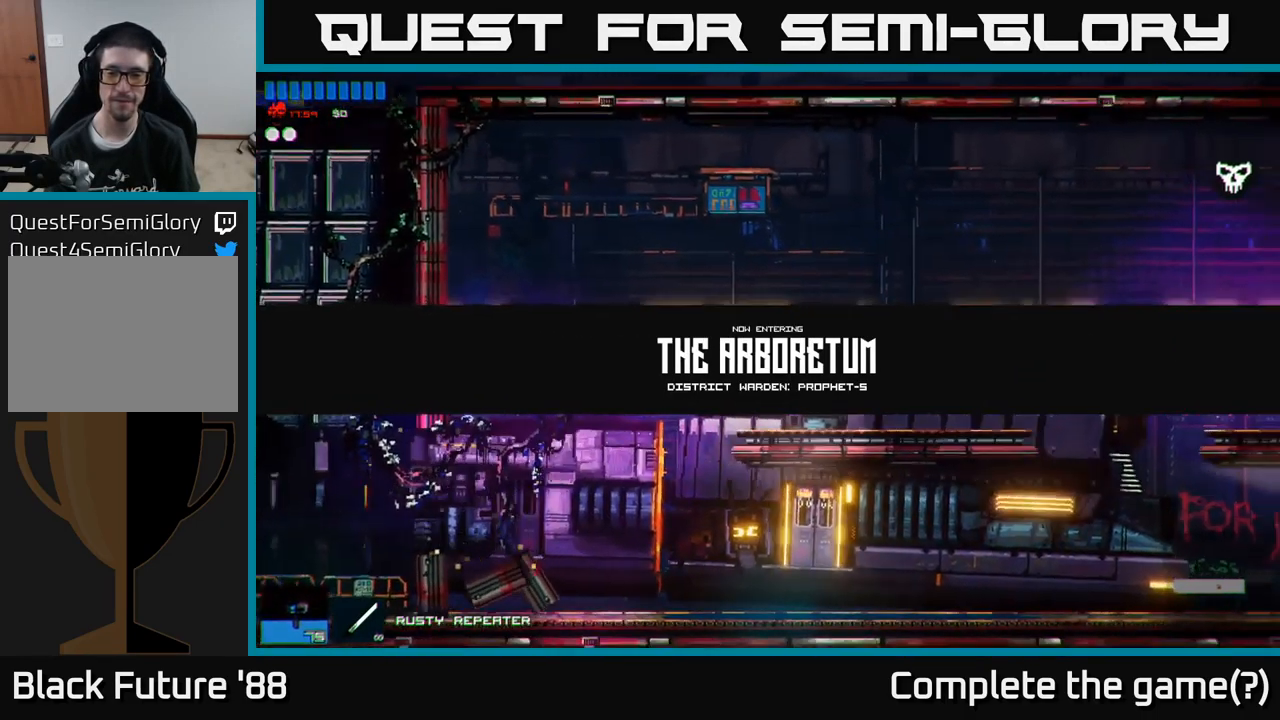
{"buttons": [], "left_stick": "right", "right_stick": "center", "events": [[434, "left_stick", "right"]]}
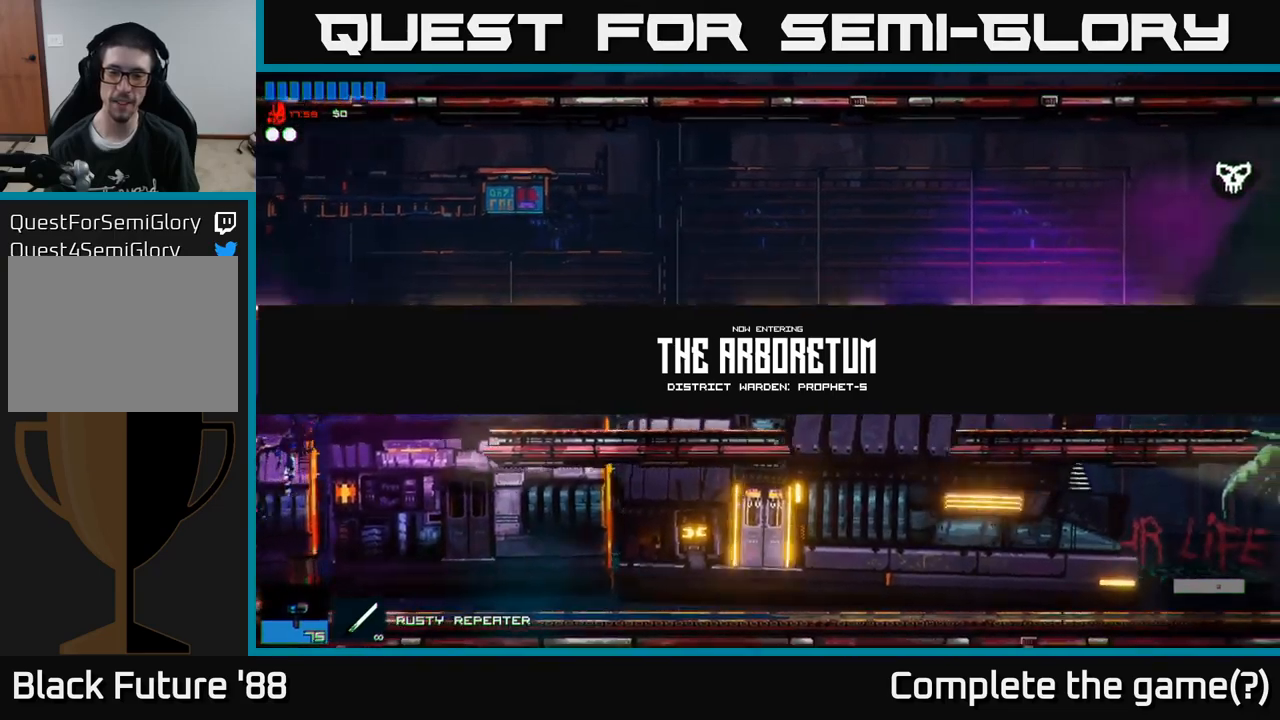
{"buttons": [], "left_stick": "center", "right_stick": "center", "events": [[117, "left_stick", "center"]]}
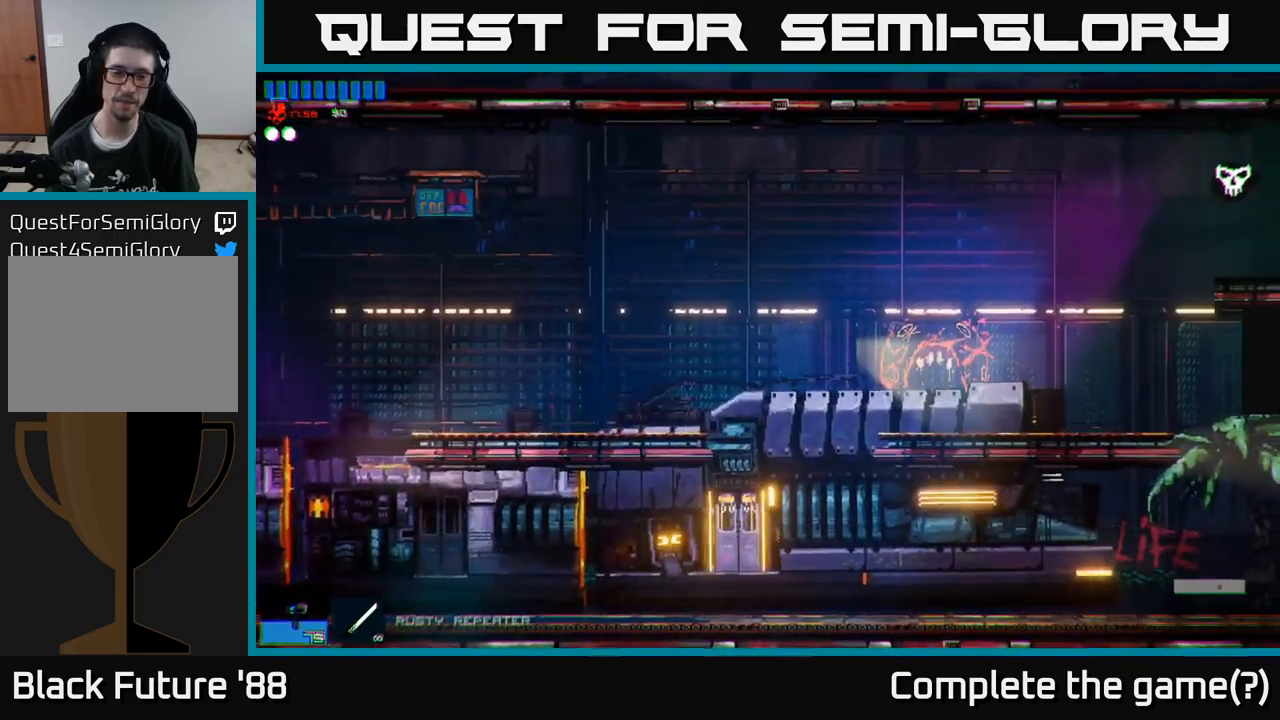
{"buttons": [], "left_stick": "center", "right_stick": "center", "events": []}
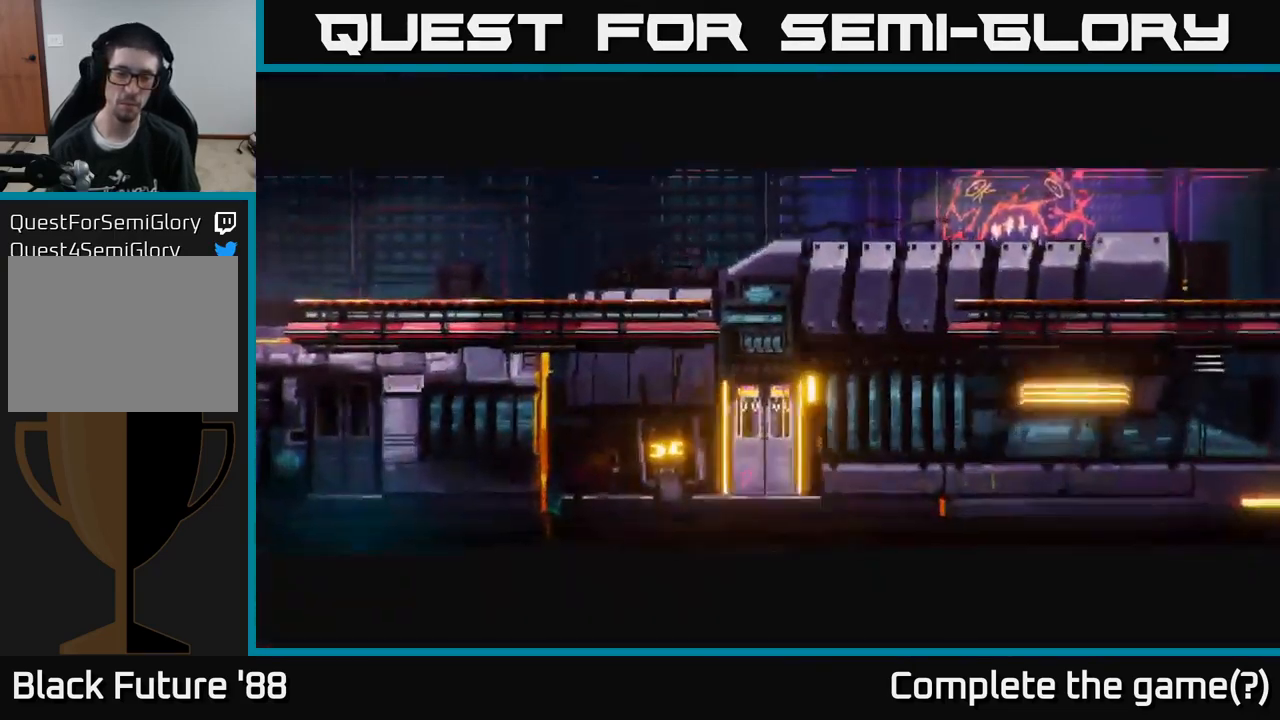
{"buttons": [], "left_stick": "center", "right_stick": "center", "events": [[217, "left_stick", "right"], [450, "left_stick", "center"]]}
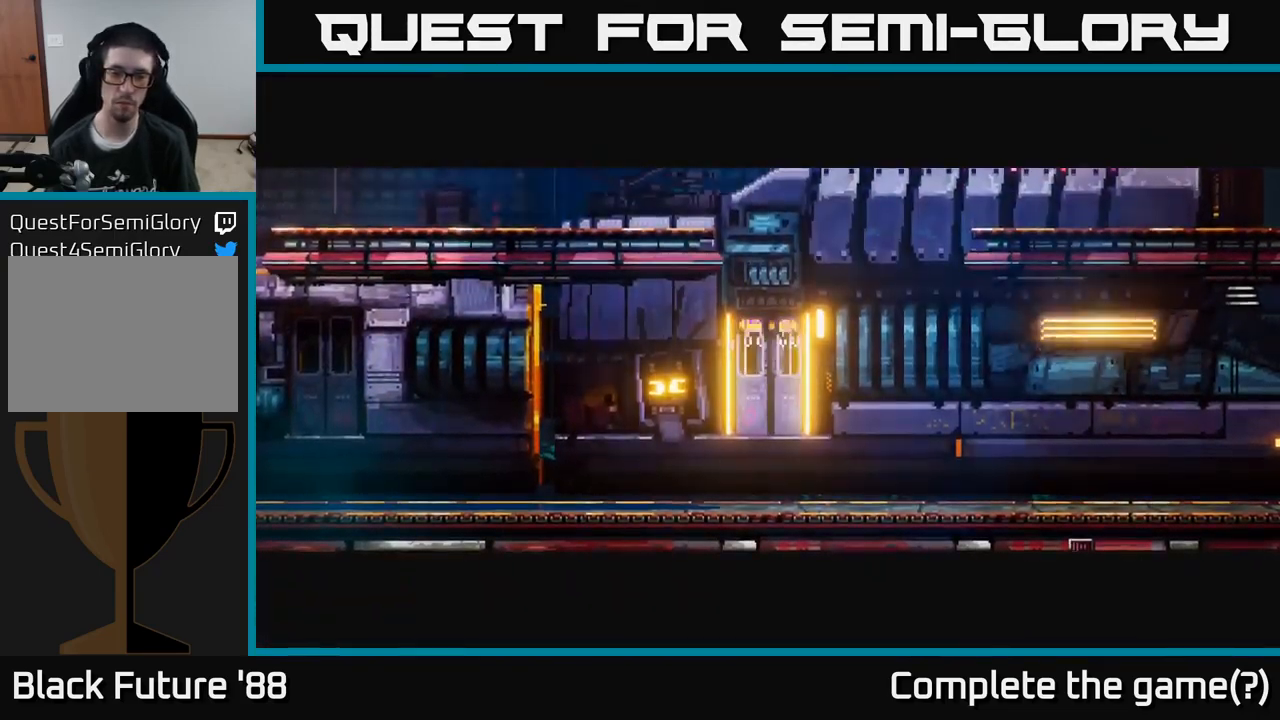
{"buttons": [], "left_stick": "center", "right_stick": "center", "events": []}
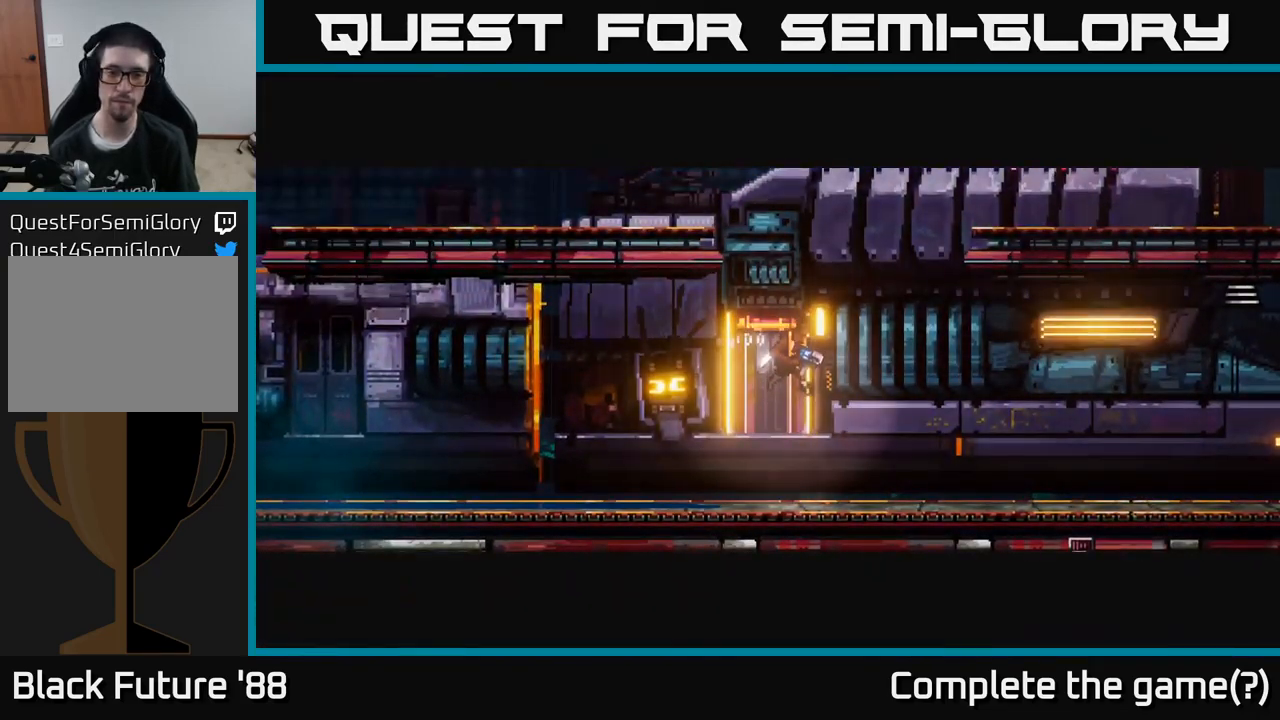
{"buttons": [], "left_stick": "right", "right_stick": "center", "events": [[300, "left_stick", "right"]]}